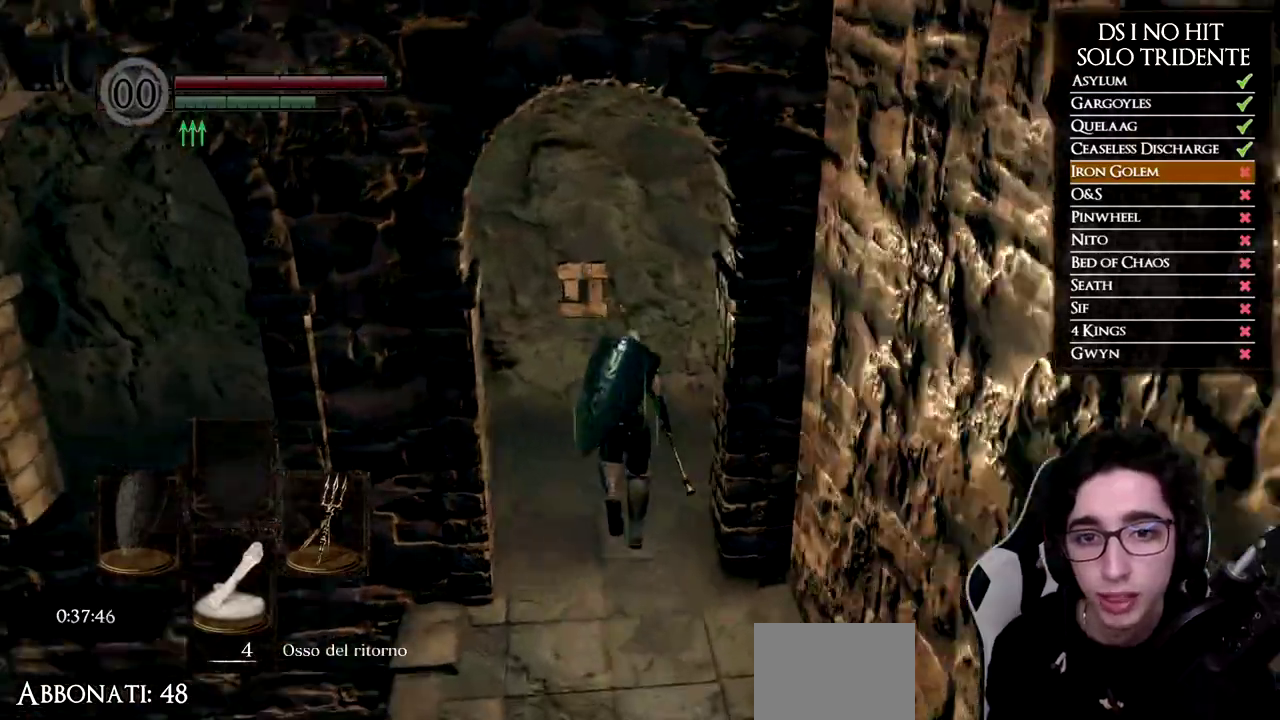
Gameplay with a controller (Xbox layout); each line is a JSON object with the inputs held at the frame after it. "events" lists button and stick changes between this image and that frame as [ms after this image, input, new state], when the widget could be followed in between.
{"buttons": [], "left_stick": "up", "right_stick": "down-right", "events": [[267, "left_stick", "center"], [450, "left_stick", "up"]]}
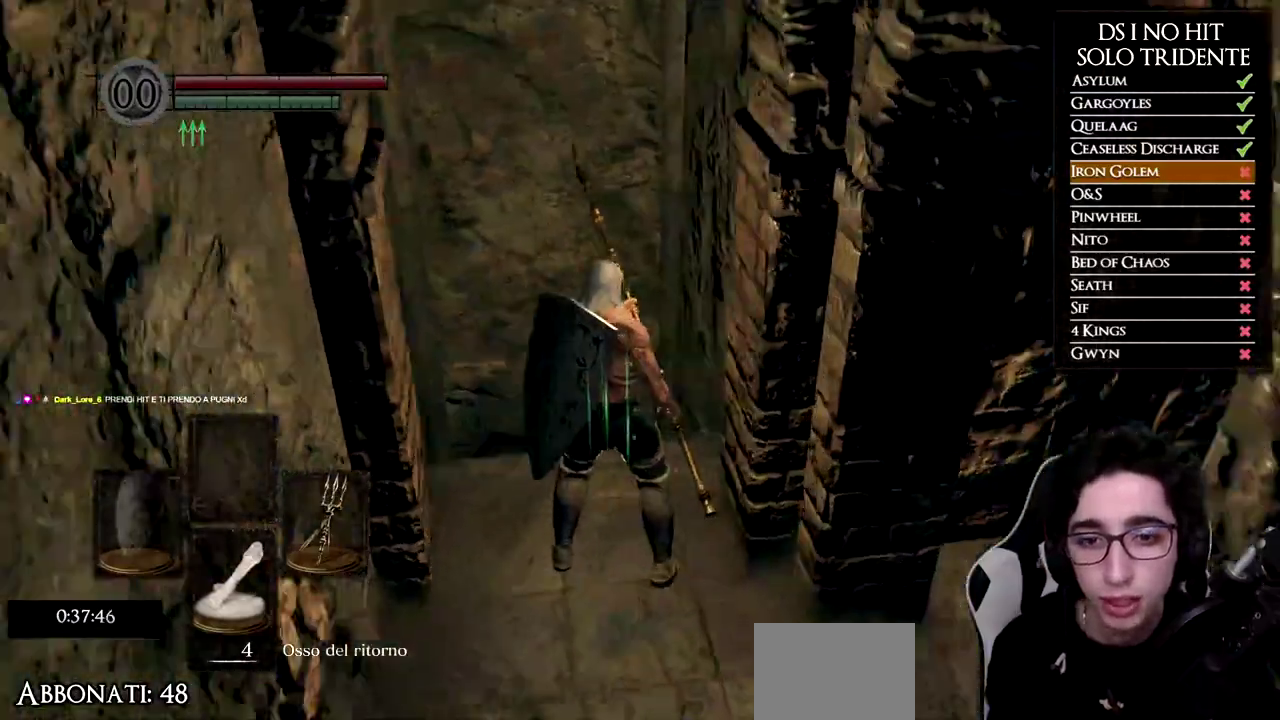
{"buttons": [], "left_stick": "left", "right_stick": "down-right", "events": [[100, "left_stick", "center"], [100, "right_stick", "center"], [216, "right_stick", "down-right"], [400, "left_stick", "left"]]}
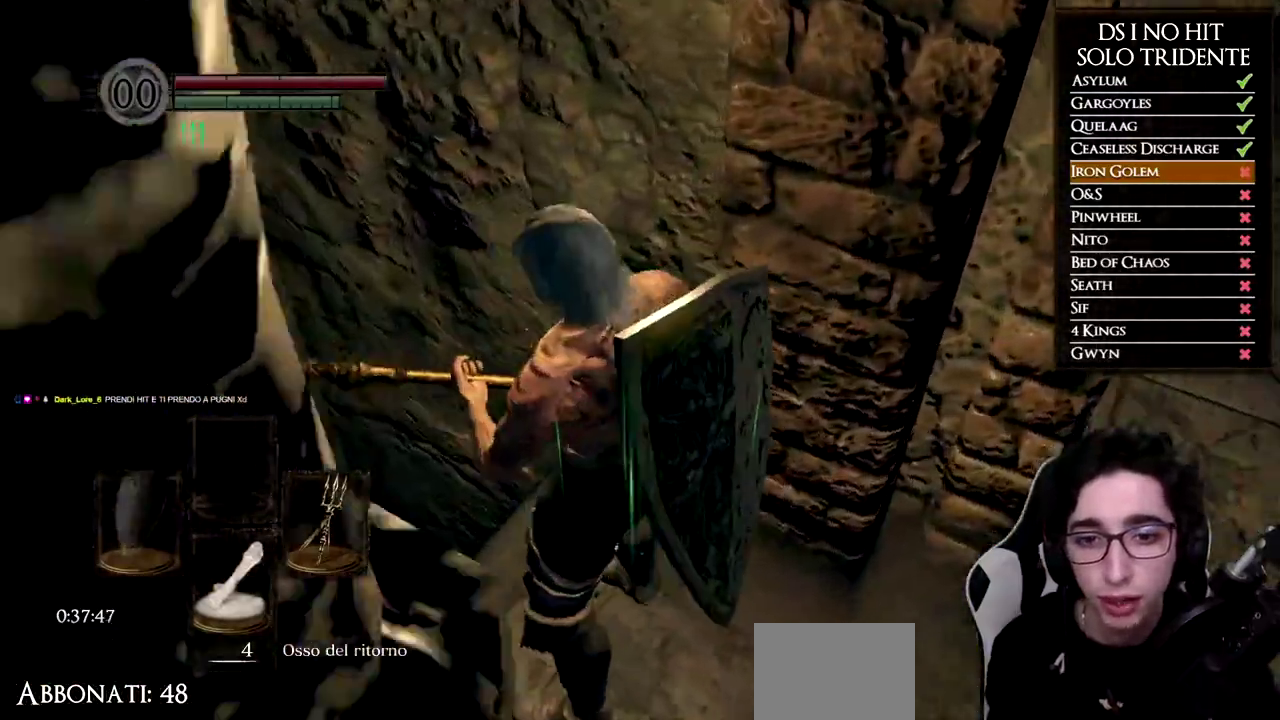
{"buttons": [], "left_stick": "center", "right_stick": "center", "events": [[17, "left_stick", "center"], [350, "right_stick", "down"], [400, "right_stick", "center"]]}
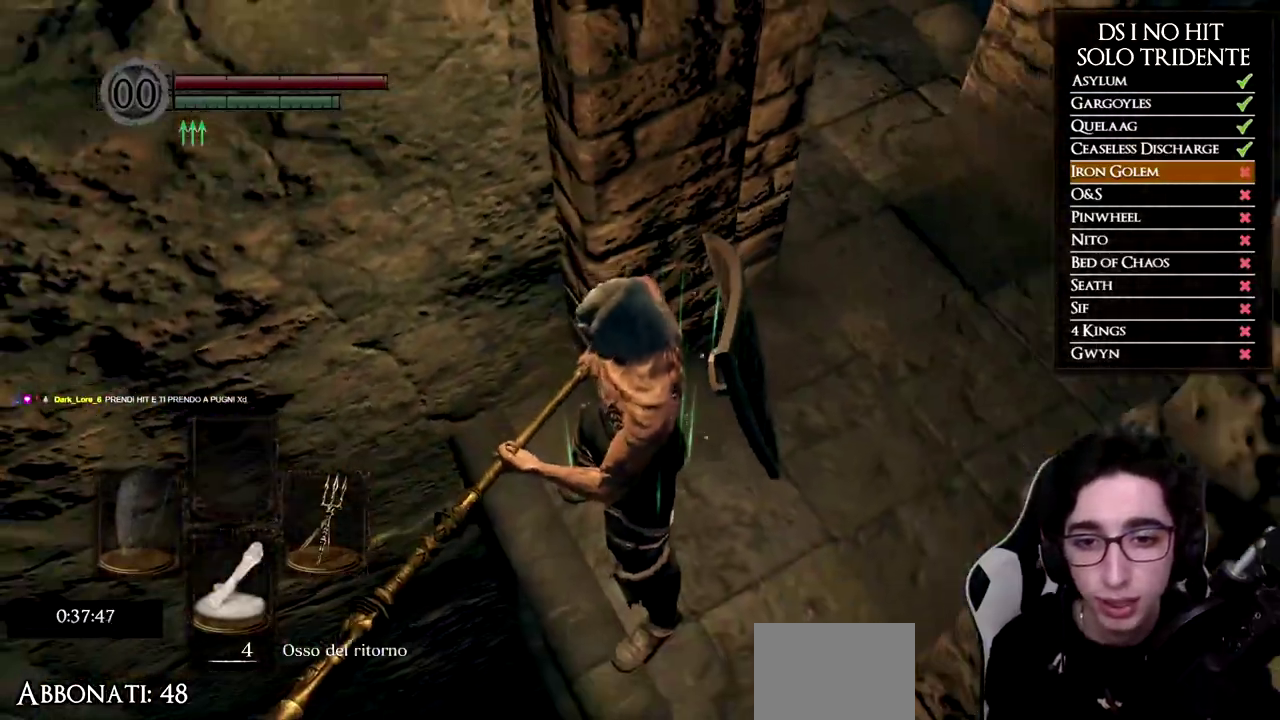
{"buttons": [], "left_stick": "down-left", "right_stick": "center", "events": [[183, "left_stick", "down-left"], [200, "right_stick", "down"], [266, "left_stick", "center"], [433, "left_stick", "down-left"], [467, "right_stick", "center"]]}
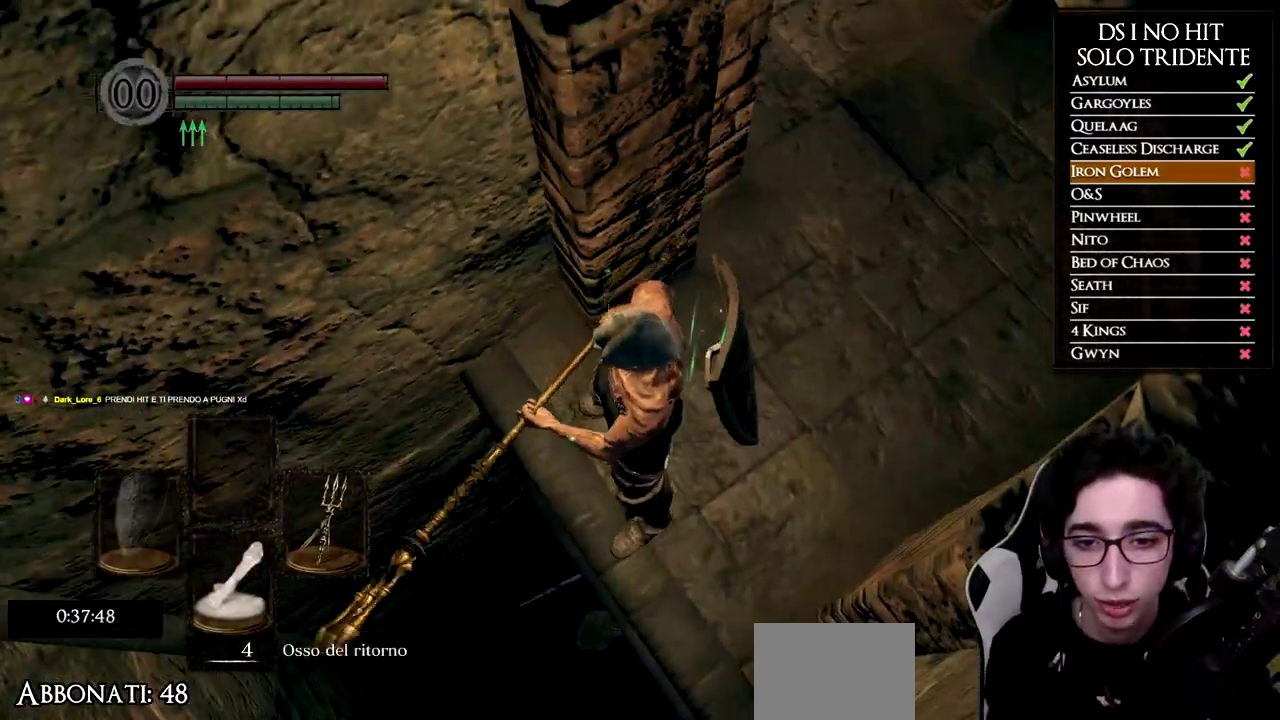
{"buttons": [], "left_stick": "center", "right_stick": "center", "events": [[33, "left_stick", "center"]]}
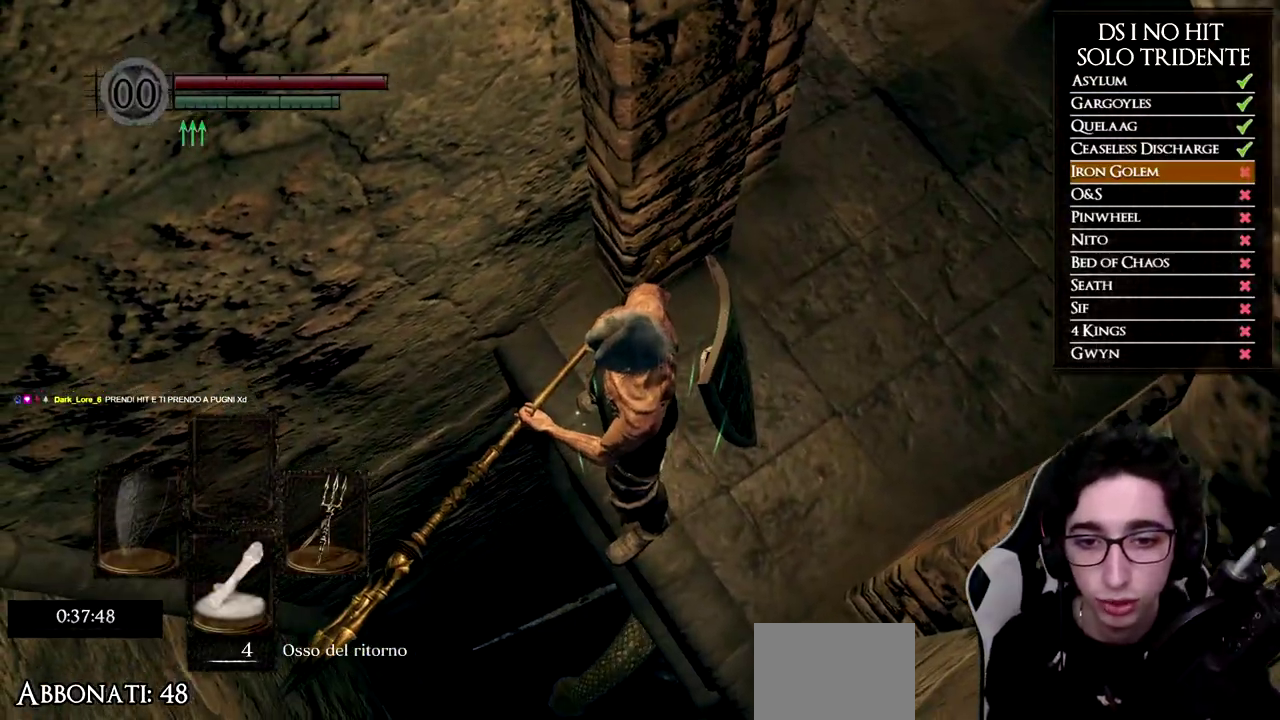
{"buttons": [], "left_stick": "center", "right_stick": "center", "events": []}
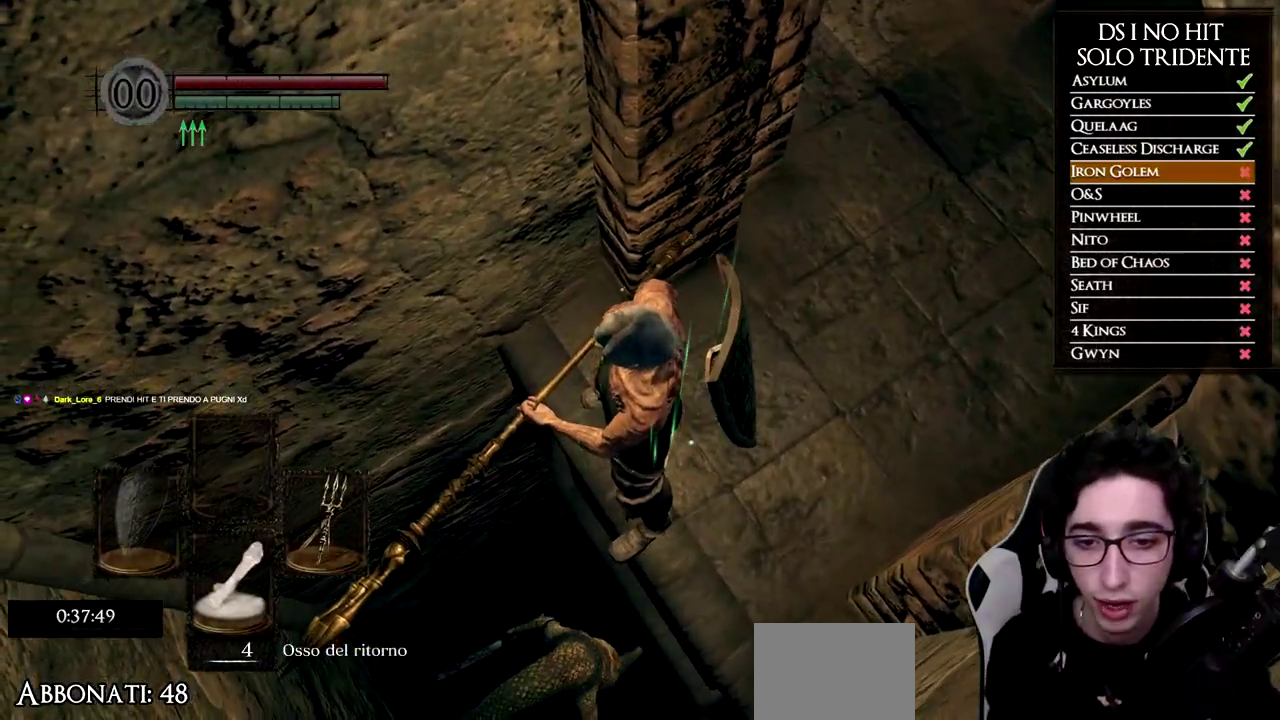
{"buttons": [], "left_stick": "down-left", "right_stick": "center", "events": [[200, "left_stick", "down-left"]]}
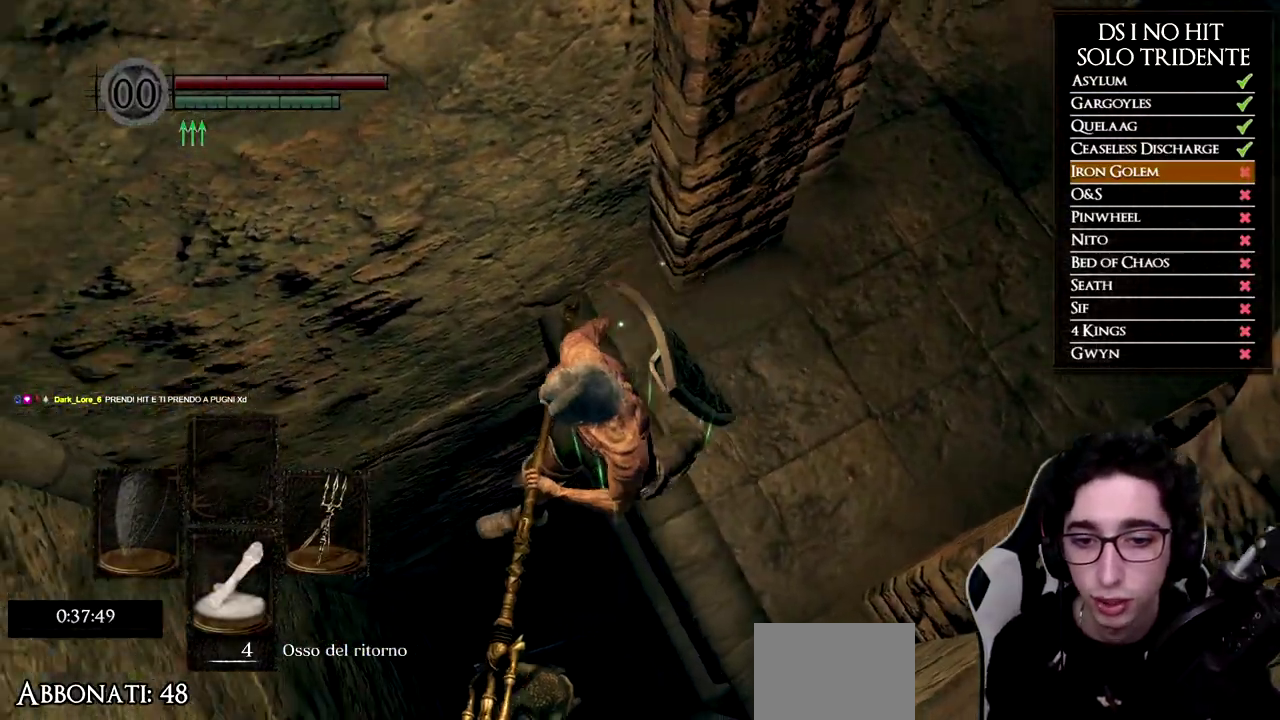
{"buttons": [], "left_stick": "center", "right_stick": "center", "events": [[233, "left_stick", "center"], [333, "R1", "down"], [450, "R1", "up"]]}
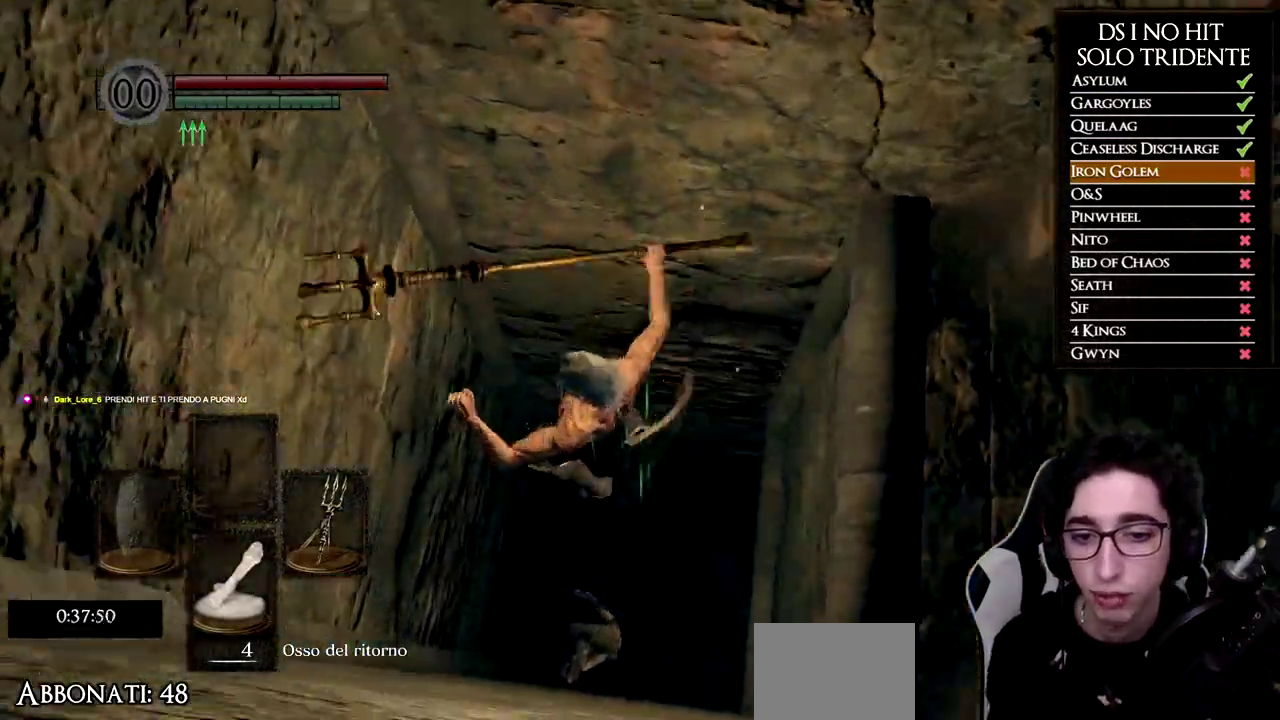
{"buttons": [], "left_stick": "center", "right_stick": "center", "events": [[17, "R1", "down"], [117, "R1", "up"]]}
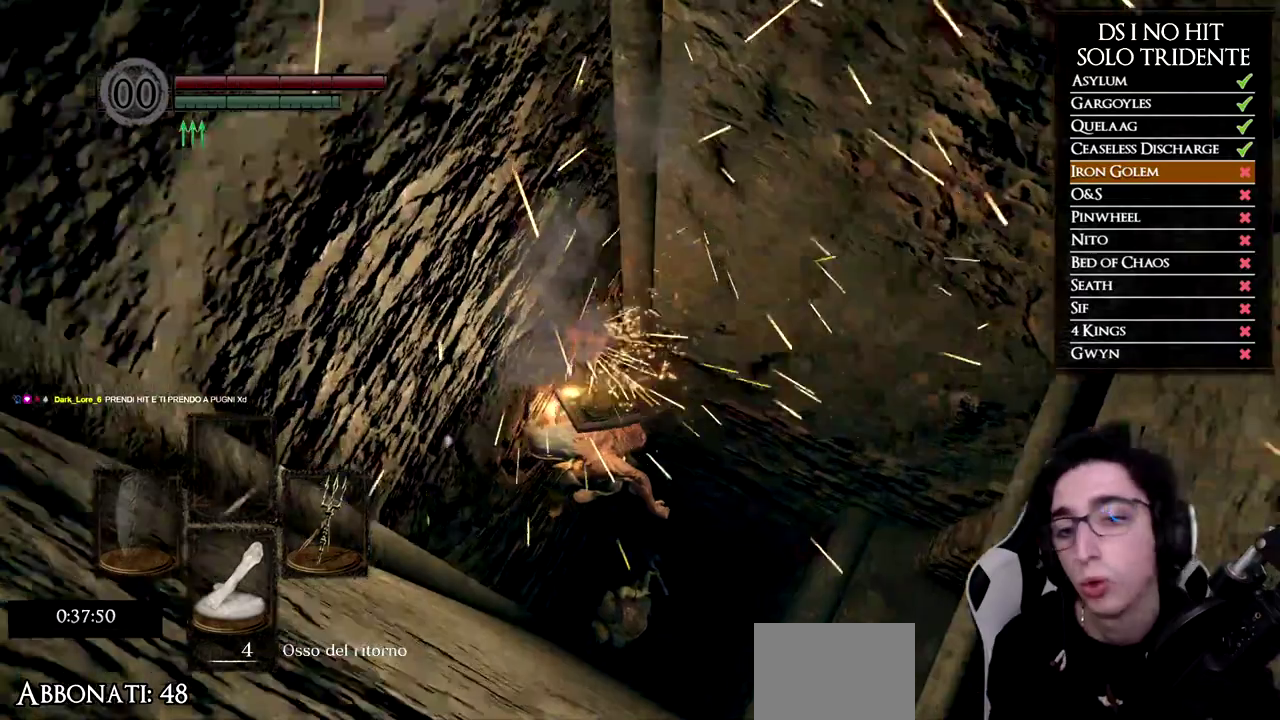
{"buttons": [], "left_stick": "center", "right_stick": "center", "events": []}
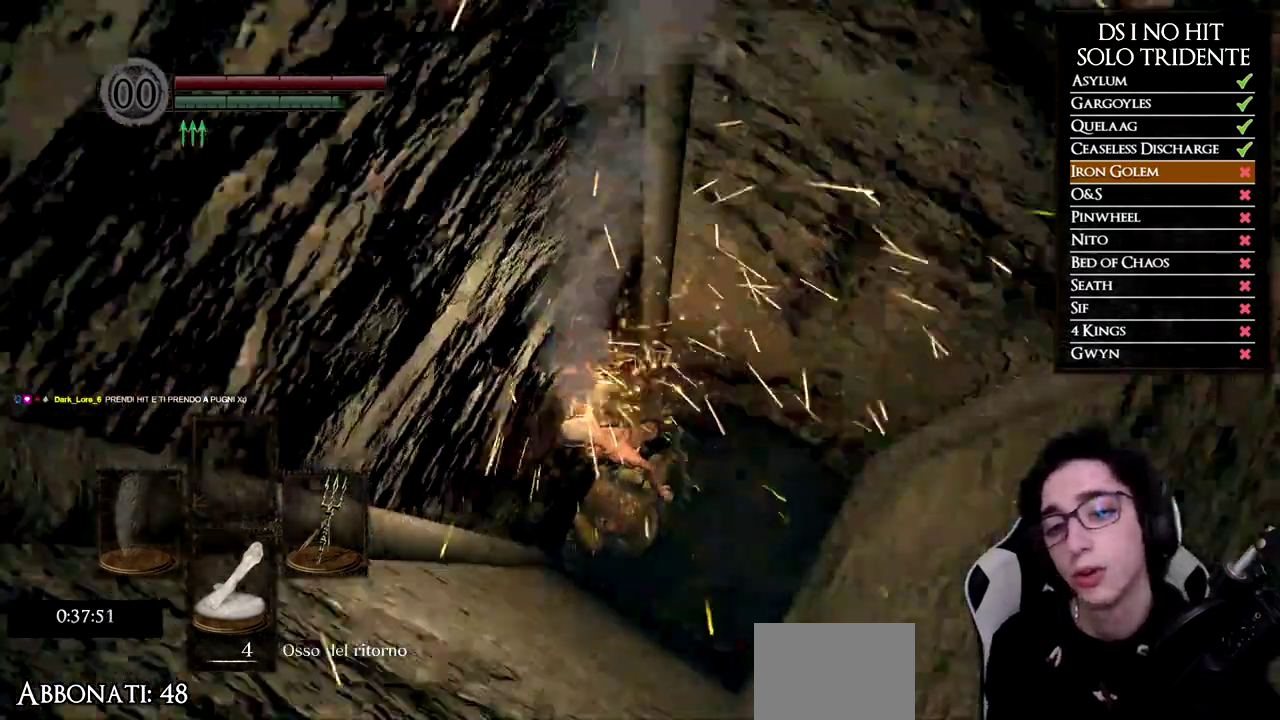
{"buttons": [], "left_stick": "center", "right_stick": "center", "events": []}
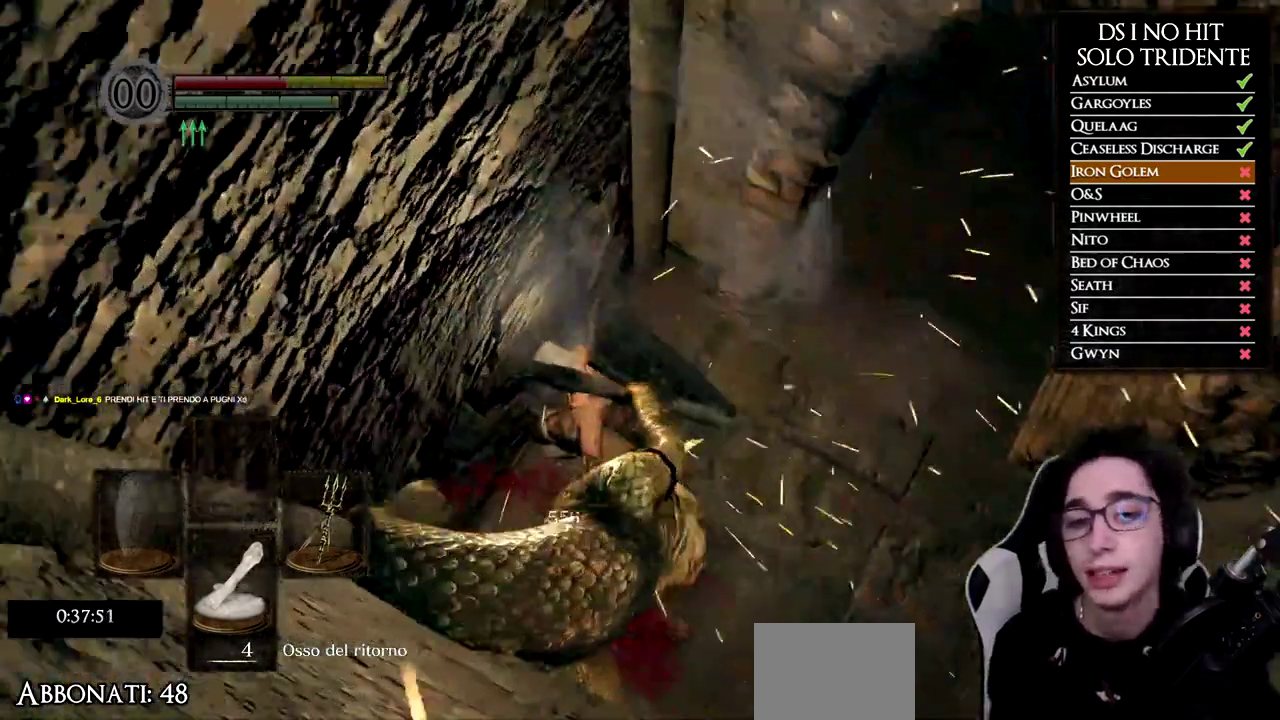
{"buttons": [], "left_stick": "center", "right_stick": "center", "events": [[216, "right_stick", "up-right"], [400, "right_stick", "center"]]}
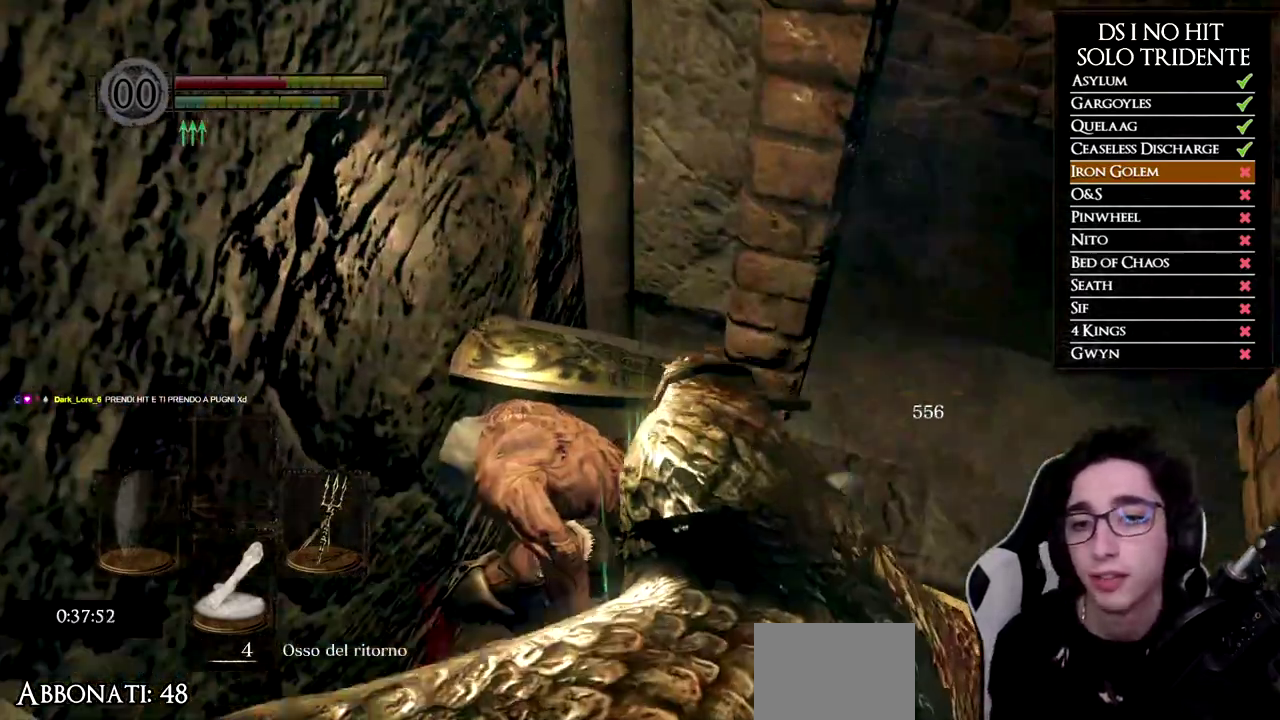
{"buttons": [], "left_stick": "center", "right_stick": "center", "events": [[83, "right_stick", "up-right"], [267, "right_stick", "center"], [317, "START", "down"], [501, "START", "up"]]}
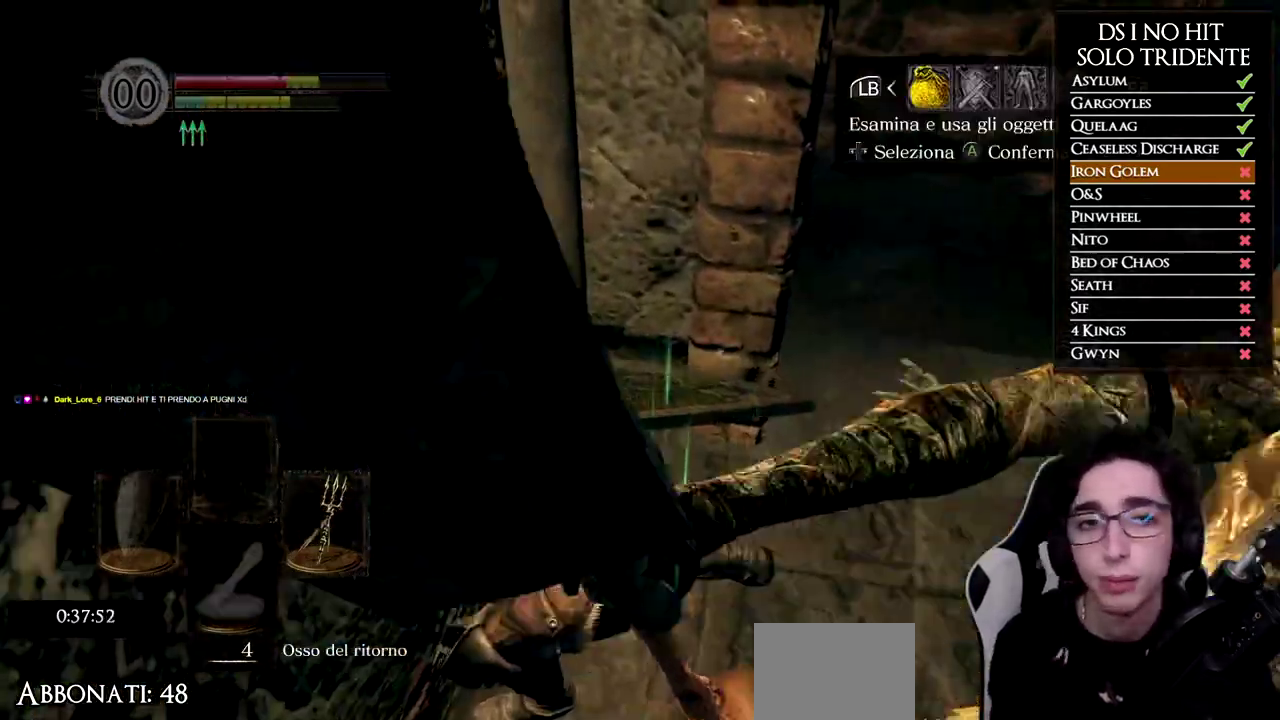
{"buttons": ["DPAD_DOWN"], "left_stick": "center", "right_stick": "center", "events": [[66, "DPAD_RIGHT", "down"], [166, "A", "down"], [166, "DPAD_RIGHT", "up"], [266, "A", "up"], [333, "DPAD_DOWN", "down"], [433, "DPAD_DOWN", "up"], [500, "DPAD_DOWN", "down"]]}
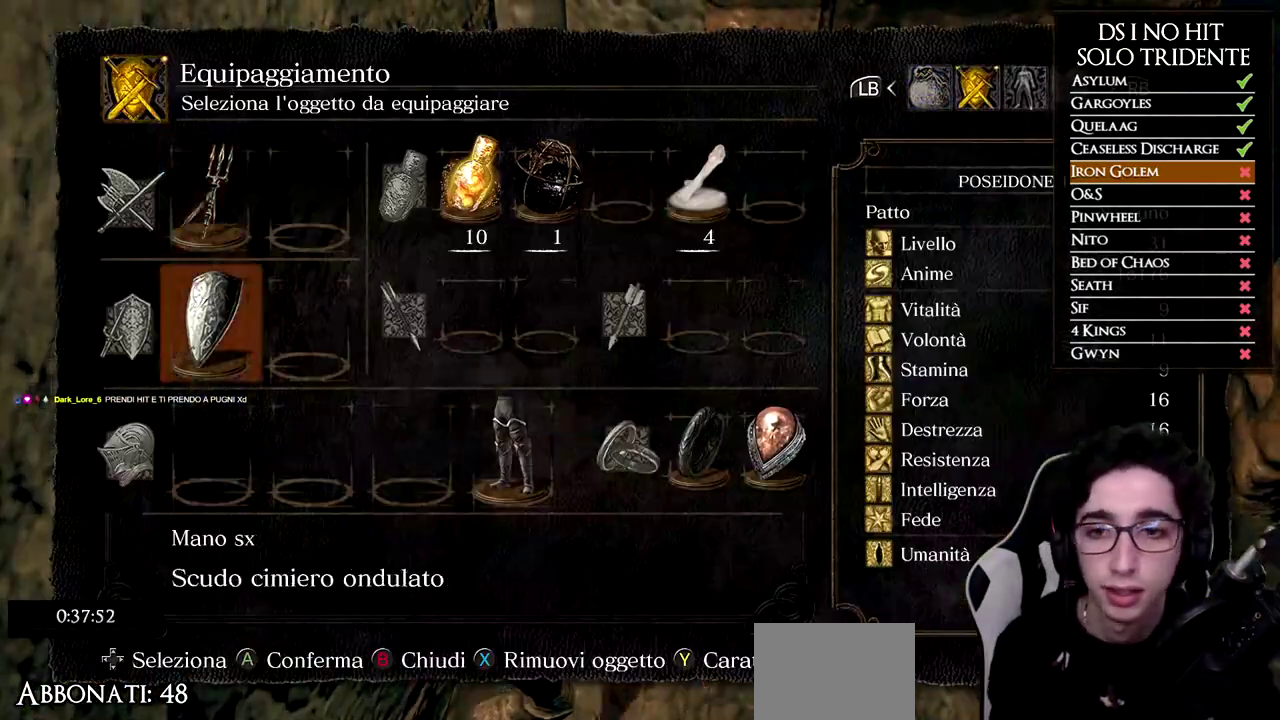
{"buttons": [], "left_stick": "center", "right_stick": "center", "events": [[67, "DPAD_DOWN", "up"], [134, "DPAD_RIGHT", "down"], [217, "DPAD_RIGHT", "up"], [300, "DPAD_RIGHT", "down"], [367, "DPAD_RIGHT", "up"], [451, "DPAD_RIGHT", "down"], [501, "DPAD_RIGHT", "up"]]}
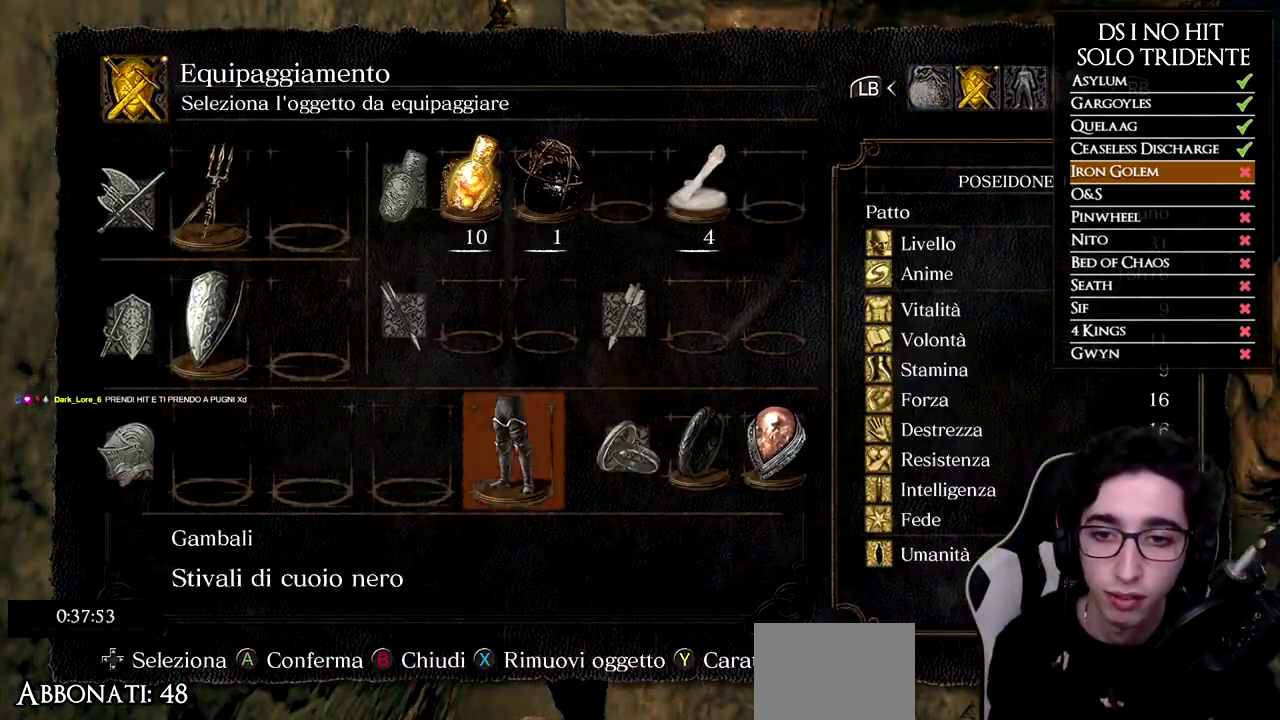
{"buttons": ["DPAD_UP"], "left_stick": "center", "right_stick": "center", "events": [[33, "X", "down"], [116, "DPAD_LEFT", "down"], [133, "X", "up"], [216, "DPAD_LEFT", "up"], [300, "DPAD_LEFT", "down"], [383, "DPAD_LEFT", "up"], [450, "DPAD_UP", "down"]]}
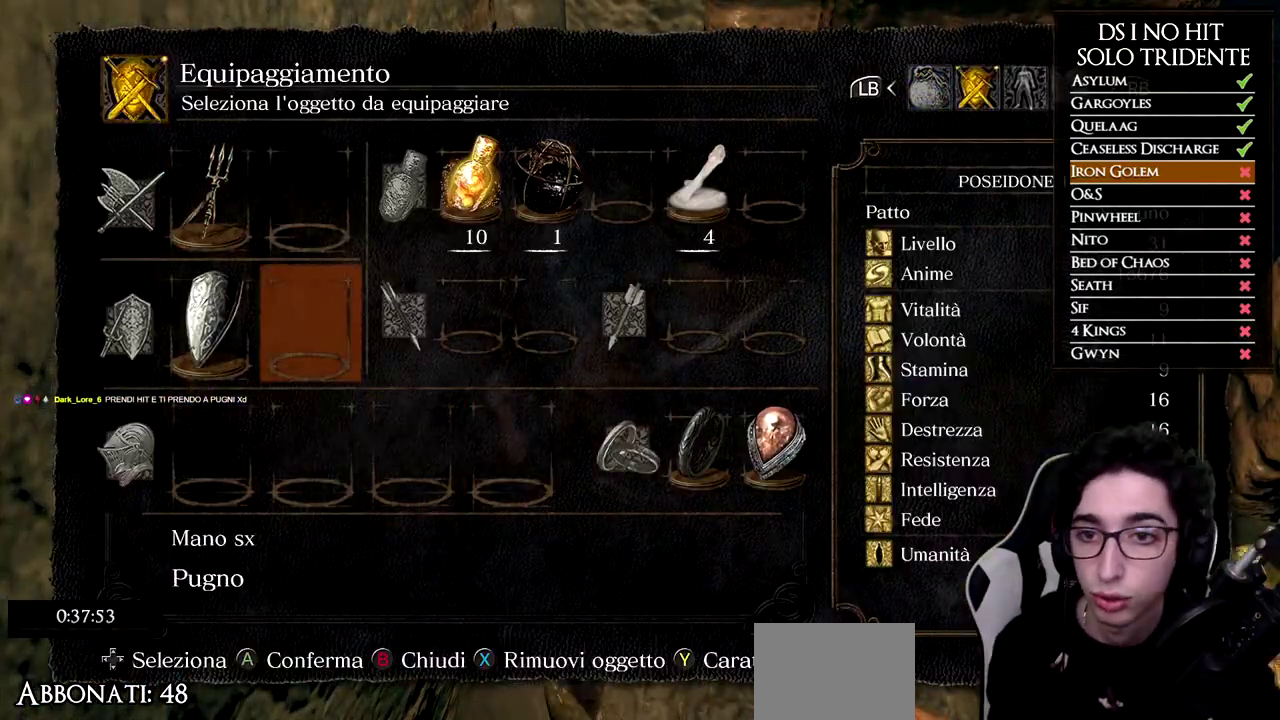
{"buttons": [], "left_stick": "center", "right_stick": "center", "events": [[83, "DPAD_UP", "up"], [134, "DPAD_UP", "down"], [234, "A", "down"], [234, "DPAD_UP", "up"], [317, "A", "up"]]}
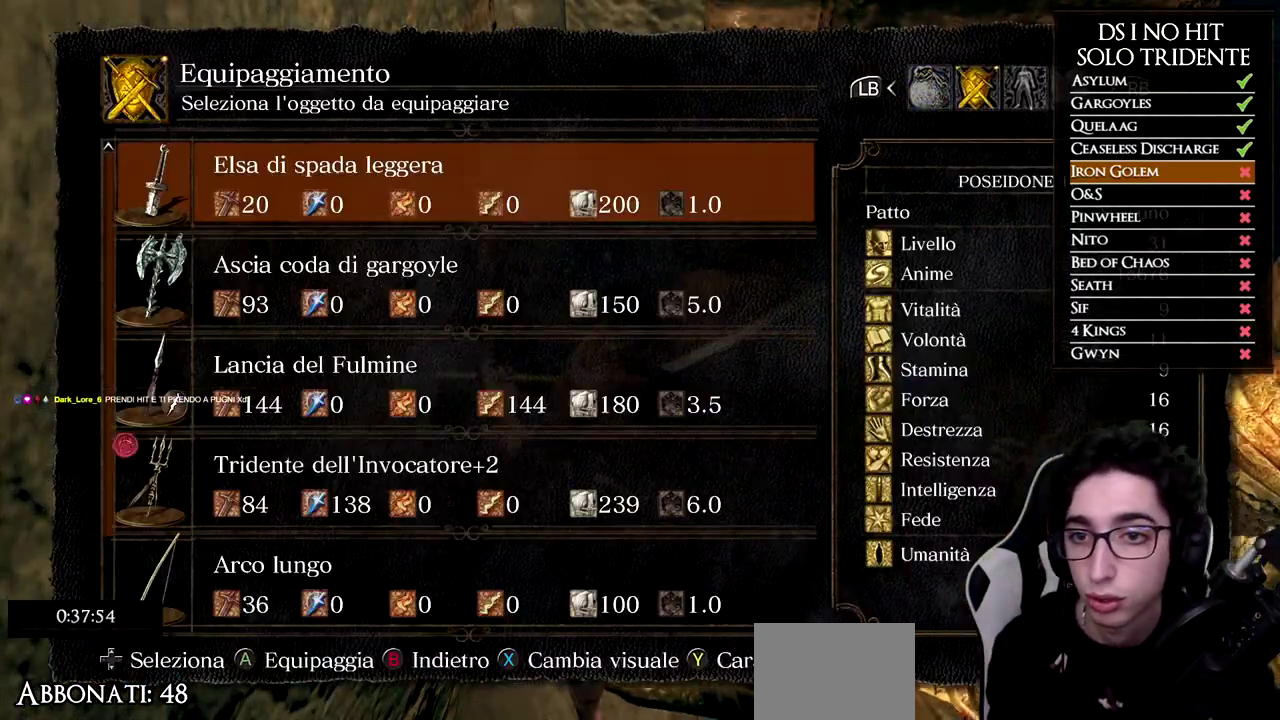
{"buttons": [], "left_stick": "center", "right_stick": "center", "events": [[166, "DPAD_DOWN", "down"], [266, "DPAD_DOWN", "up"], [333, "DPAD_DOWN", "down"], [417, "DPAD_DOWN", "up"]]}
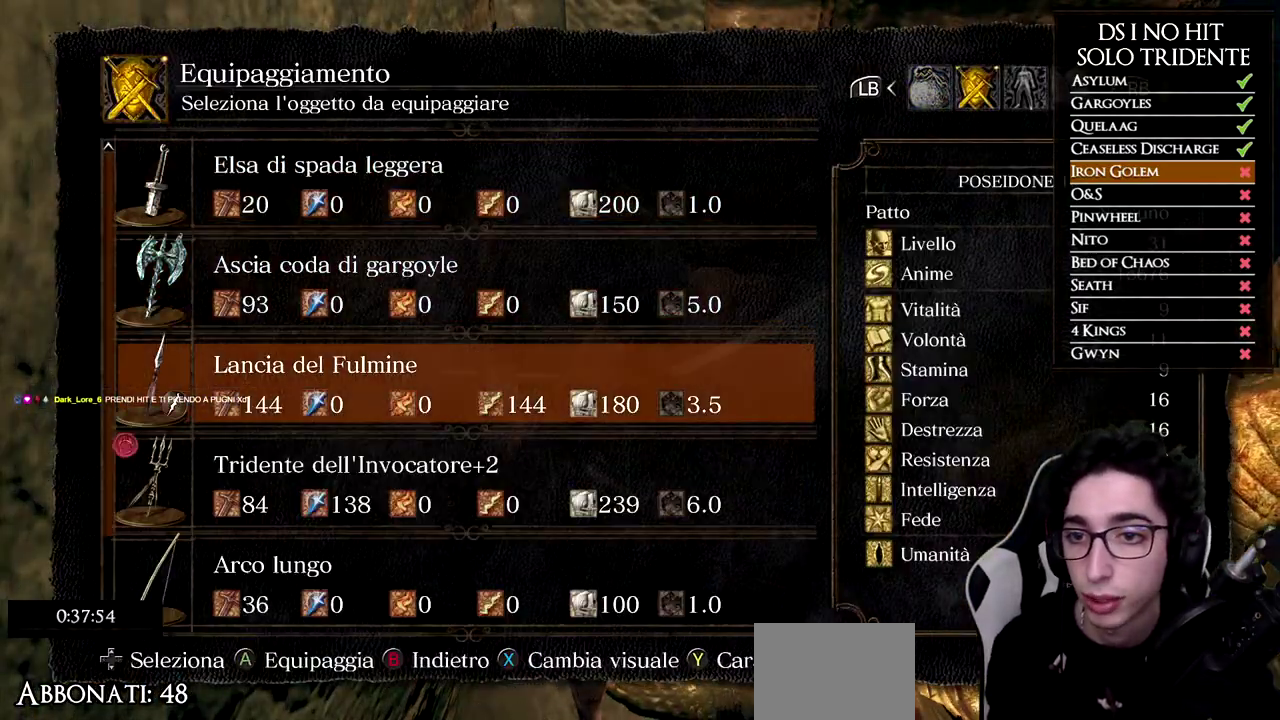
{"buttons": [], "left_stick": "center", "right_stick": "center", "events": [[17, "DPAD_DOWN", "down"], [100, "DPAD_DOWN", "up"], [184, "DPAD_DOWN", "down"], [301, "A", "down"], [301, "DPAD_DOWN", "up"], [384, "A", "up"]]}
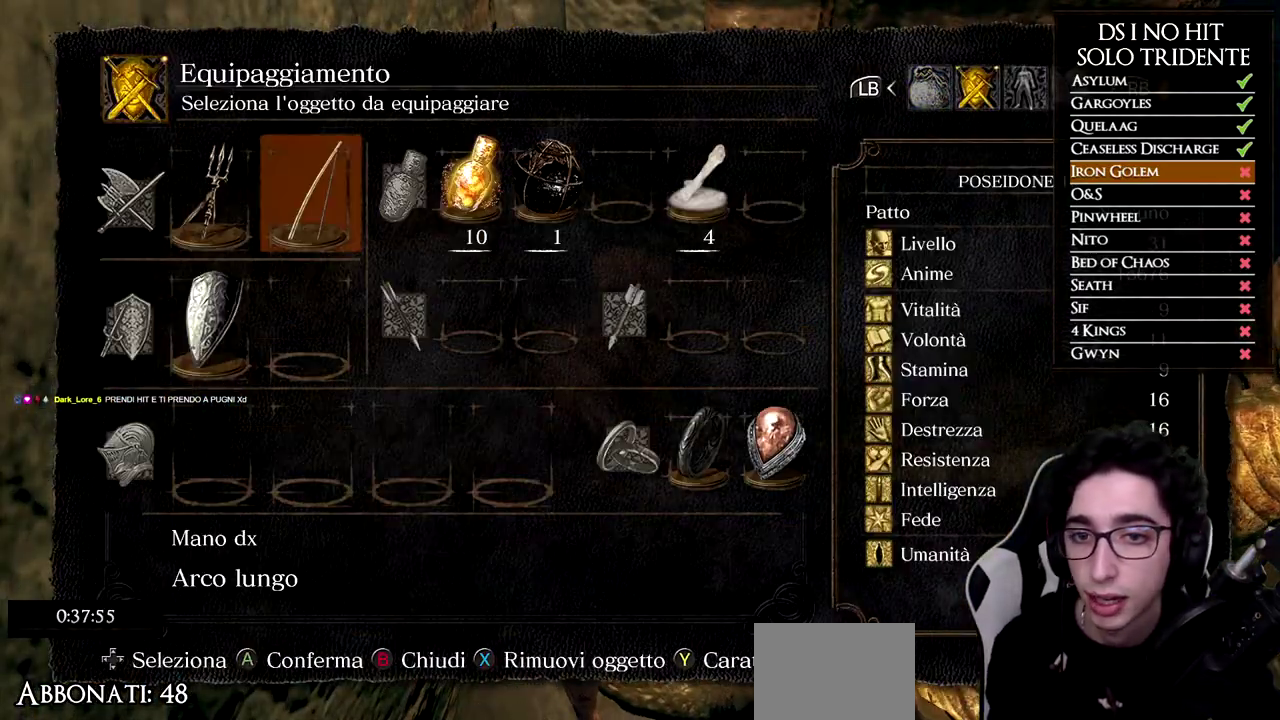
{"buttons": [], "left_stick": "center", "right_stick": "center", "events": [[17, "DPAD_RIGHT", "down"], [133, "DPAD_RIGHT", "up"], [217, "DPAD_DOWN", "down"], [317, "DPAD_DOWN", "up"], [334, "A", "down"], [417, "A", "up"]]}
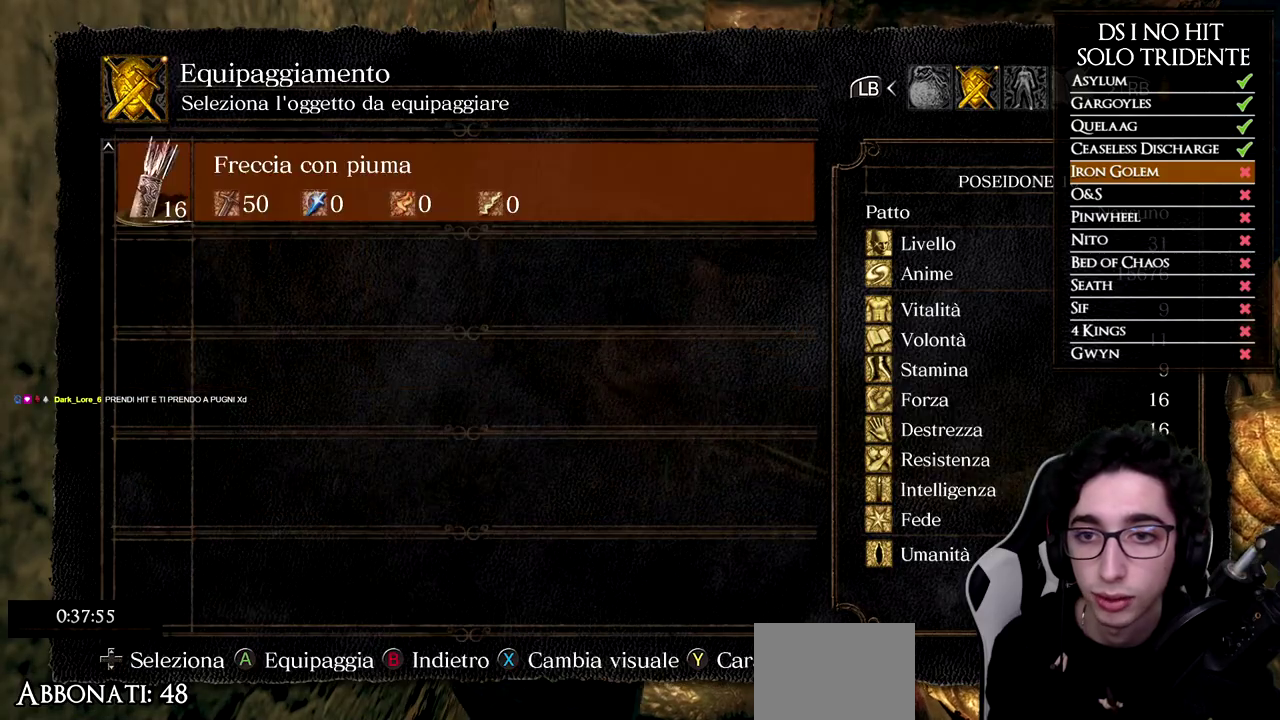
{"buttons": [], "left_stick": "up-right", "right_stick": "center", "events": [[50, "A", "down"], [134, "A", "up"], [217, "B", "down"], [234, "left_stick", "right"], [301, "B", "up"], [351, "B", "down"], [384, "left_stick", "up-right"], [417, "B", "up"]]}
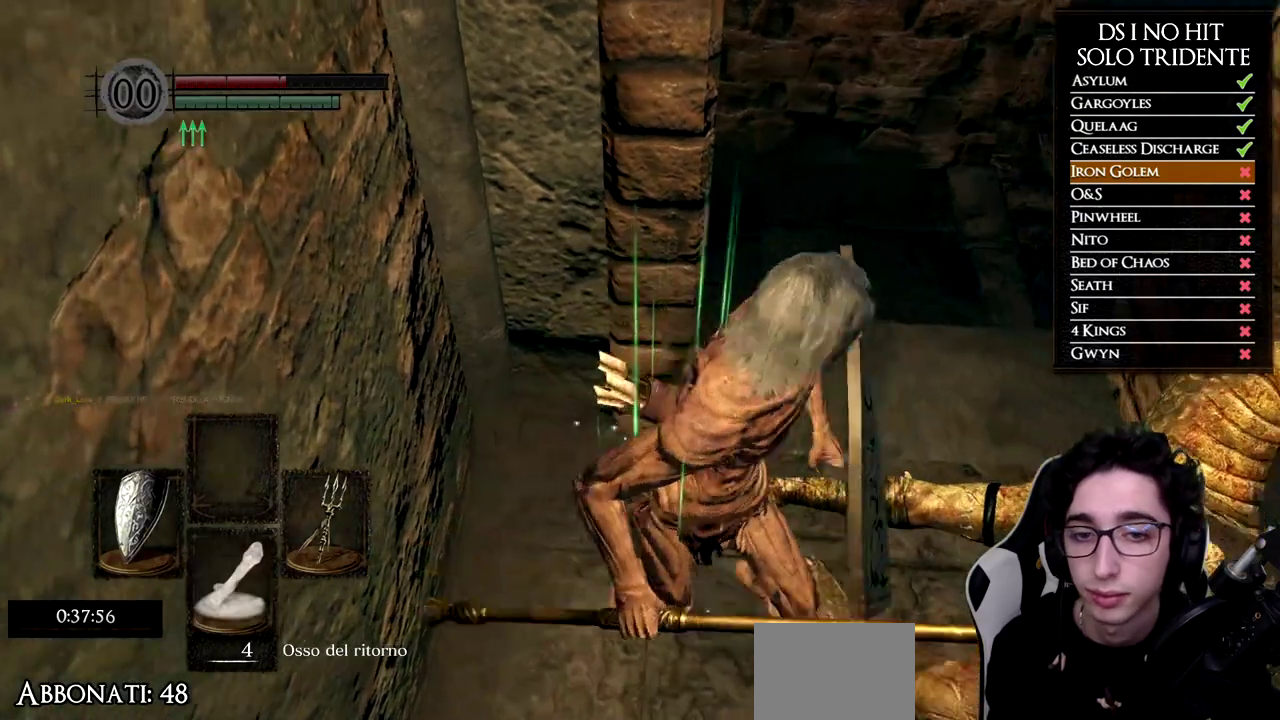
{"buttons": [], "left_stick": "up", "right_stick": "down-right", "events": [[167, "DPAD_RIGHT", "down"], [167, "left_stick", "up"], [283, "DPAD_RIGHT", "up"], [467, "right_stick", "down-right"]]}
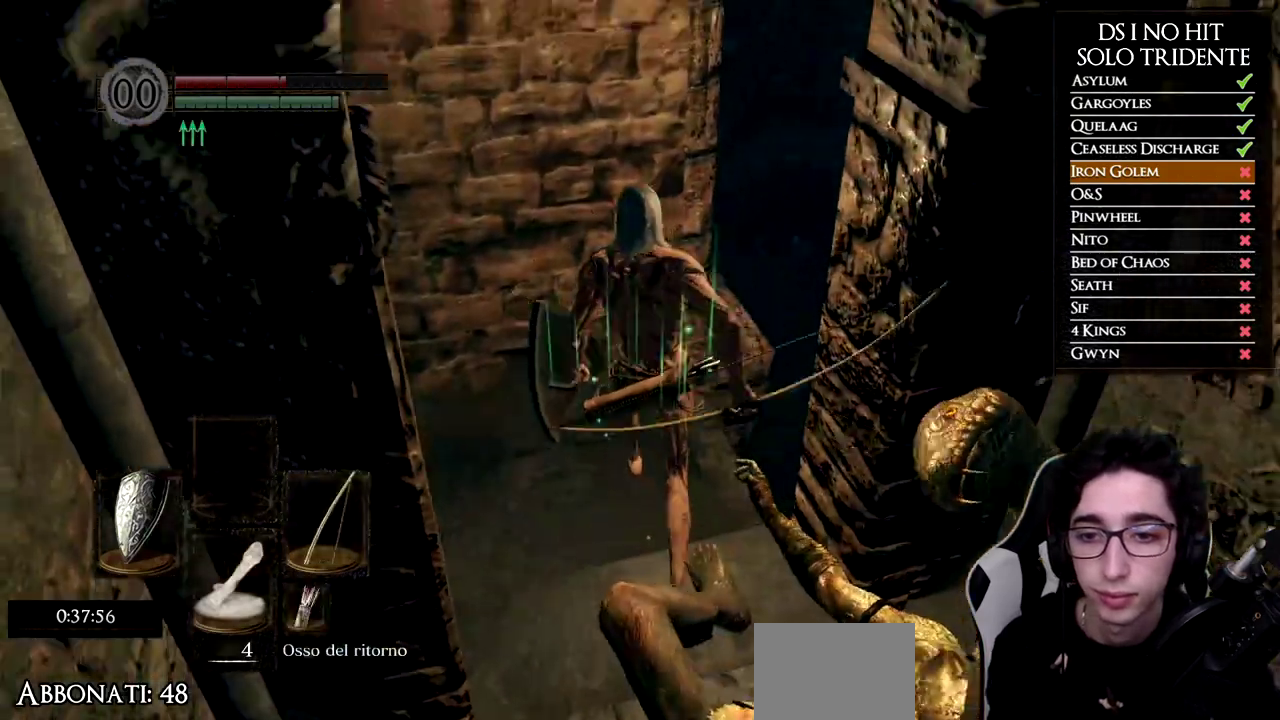
{"buttons": [], "left_stick": "center", "right_stick": "center", "events": [[34, "left_stick", "center"], [34, "right_stick", "center"], [184, "Y", "down"], [317, "Y", "up"]]}